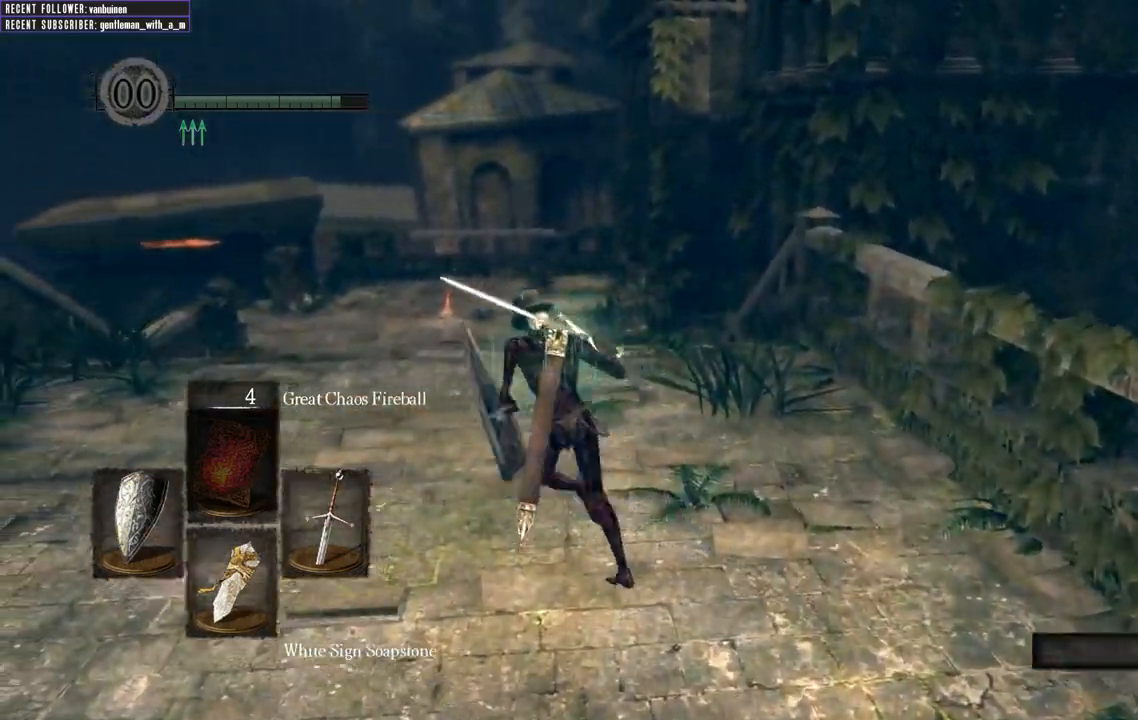
Gameplay with a controller (Xbox layout); each line is a JSON object with the inputs held at the frame after it. "events" lists button and stick changes between this image and that frame as [ms after this image, input, new state], when the widget could be followed in between. Not read: L3.
{"buttons": ["B"], "left_stick": "up", "right_stick": "center", "events": [[283, "left_stick", "up"]]}
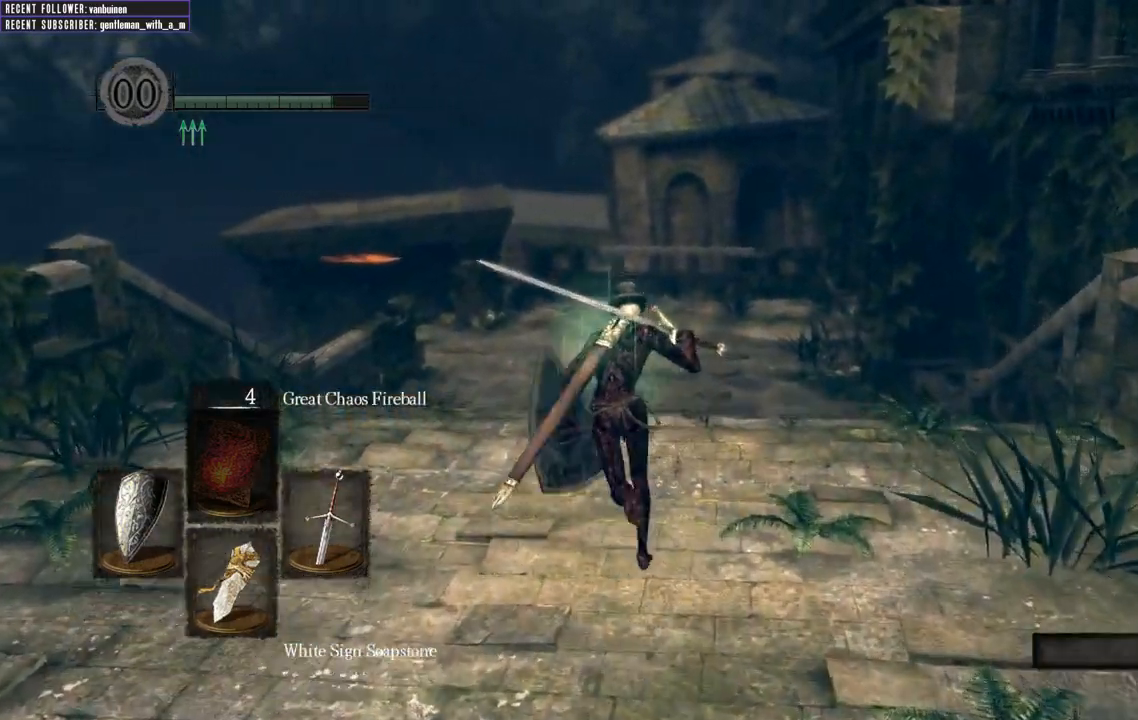
{"buttons": ["B"], "left_stick": "up", "right_stick": "center", "events": []}
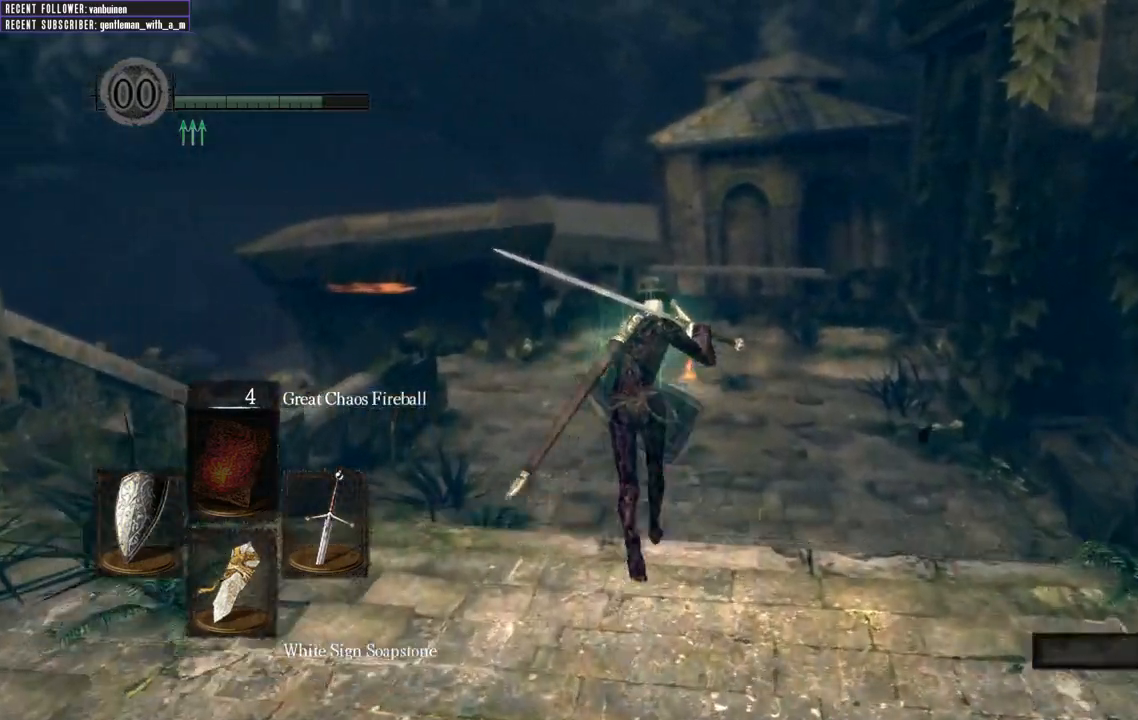
{"buttons": ["B"], "left_stick": "up", "right_stick": "center", "events": []}
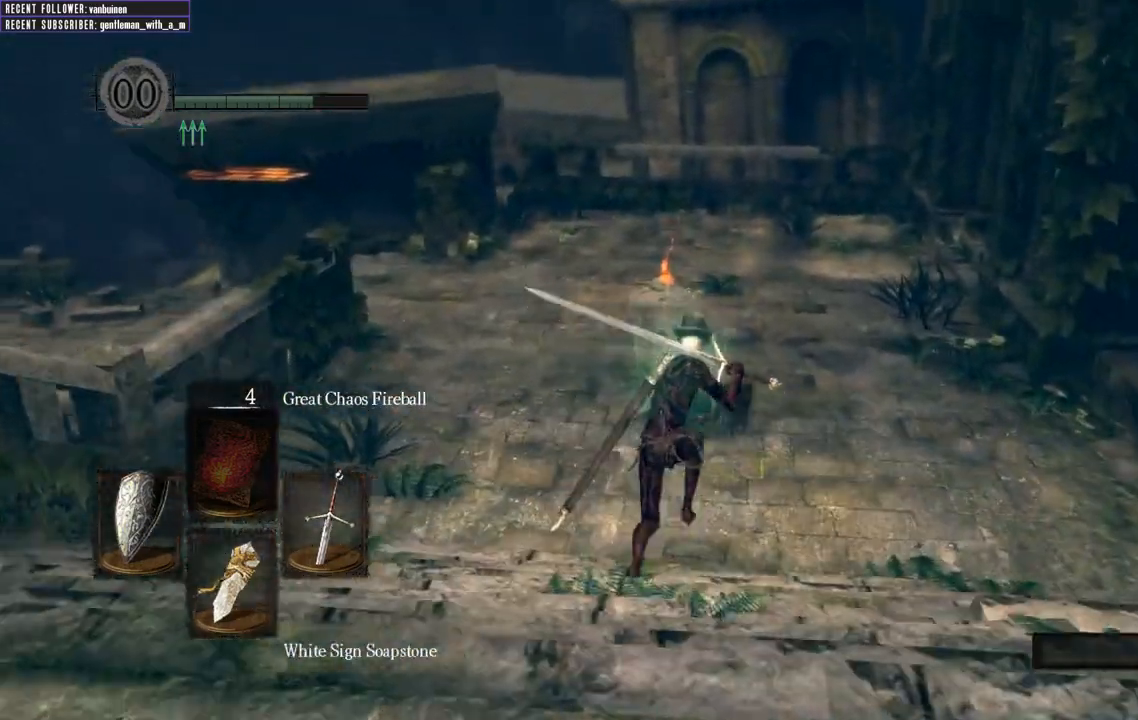
{"buttons": ["B"], "left_stick": "up", "right_stick": "center", "events": []}
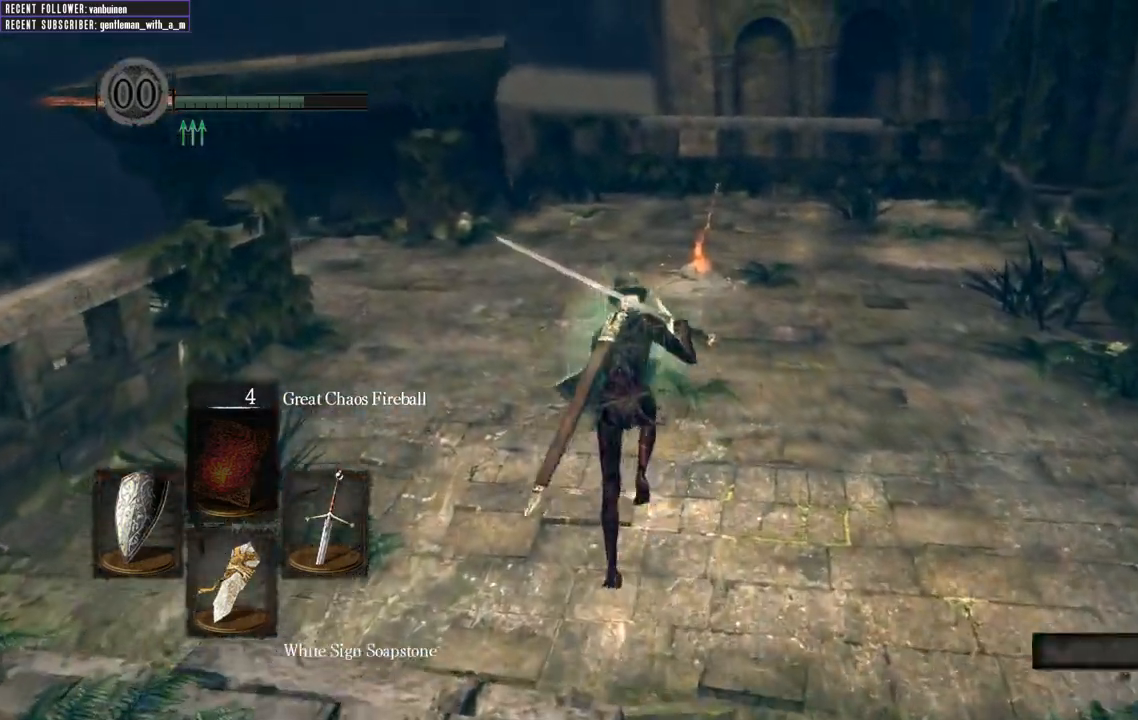
{"buttons": [], "left_stick": "up", "right_stick": "center", "events": [[250, "B", "up"], [317, "left_stick", "center"], [483, "left_stick", "up"]]}
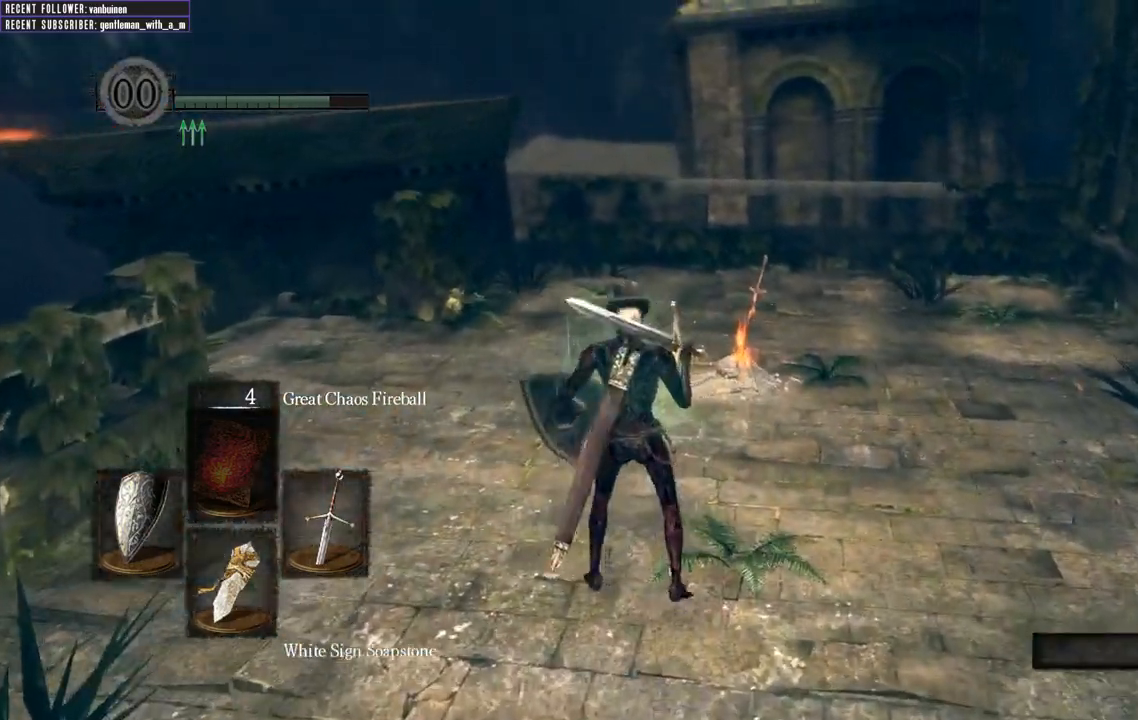
{"buttons": [], "left_stick": "up-right", "right_stick": "center", "events": [[33, "left_stick", "up-right"]]}
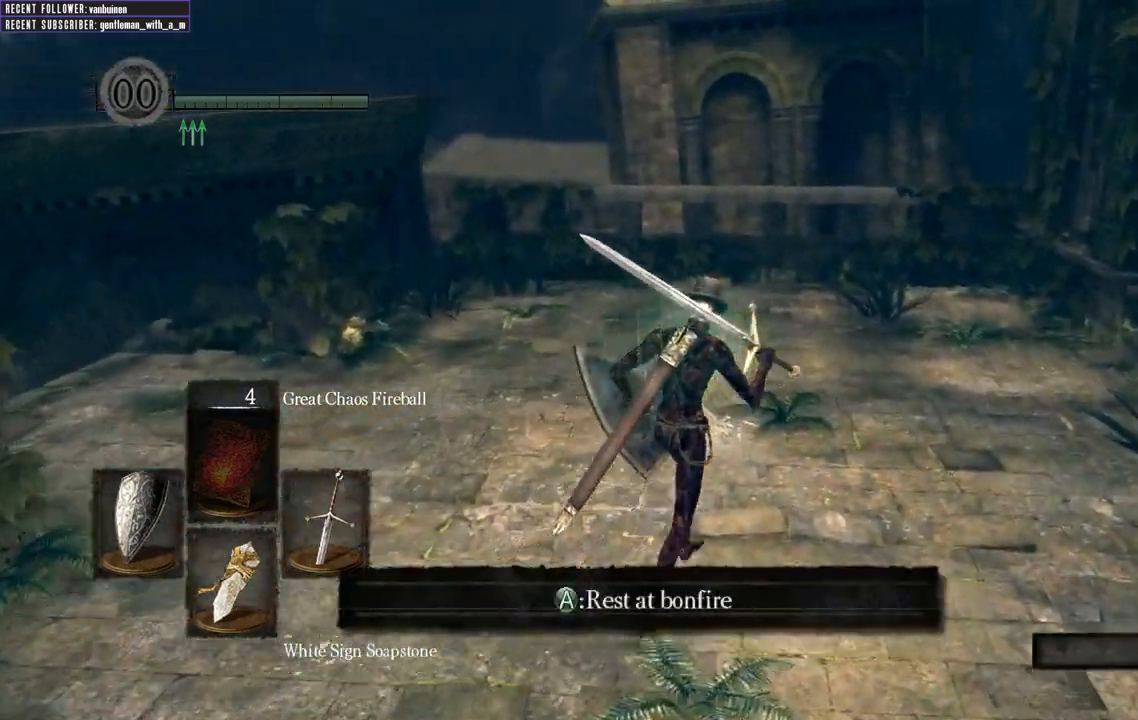
{"buttons": [], "left_stick": "center", "right_stick": "center", "events": [[267, "left_stick", "center"]]}
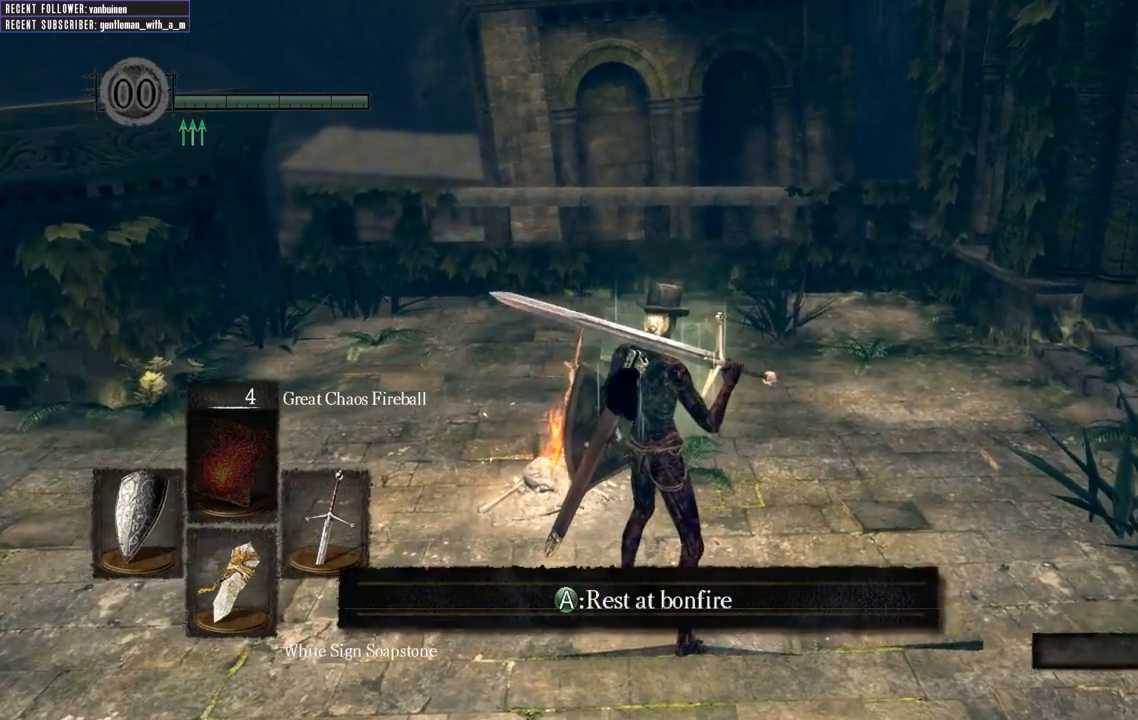
{"buttons": [], "left_stick": "center", "right_stick": "center", "events": [[50, "DPAD_DOWN", "down"], [217, "DPAD_DOWN", "up"]]}
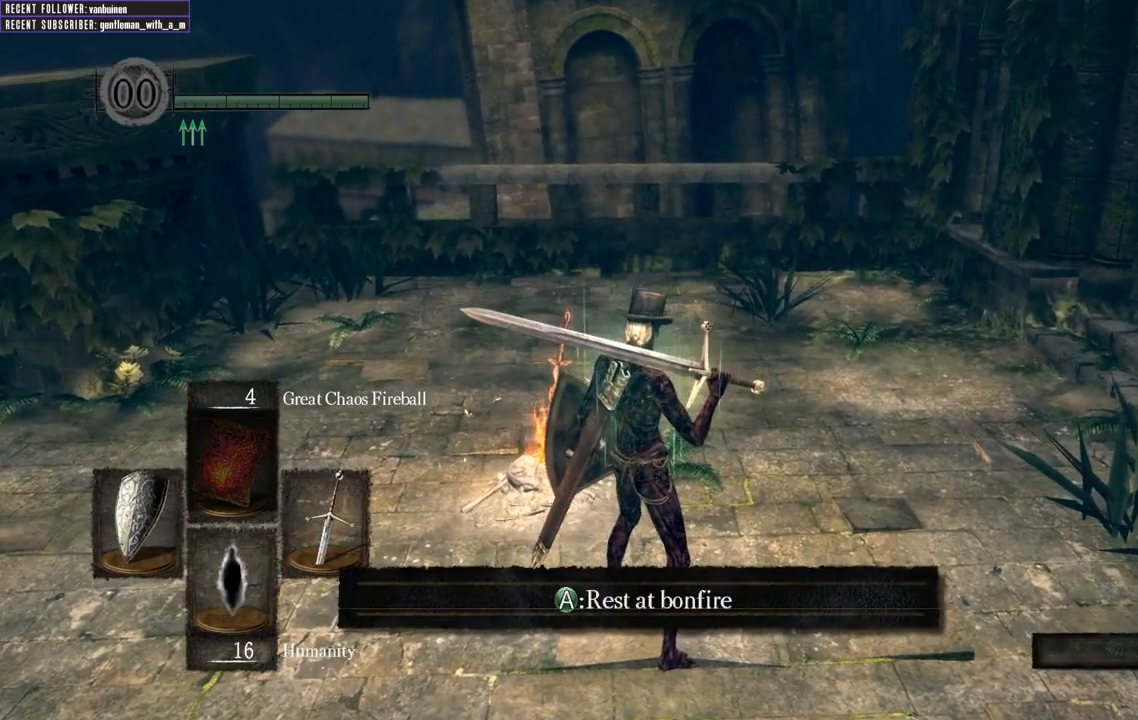
{"buttons": [], "left_stick": "center", "right_stick": "center", "events": [[117, "DPAD_DOWN", "down"], [267, "DPAD_DOWN", "up"]]}
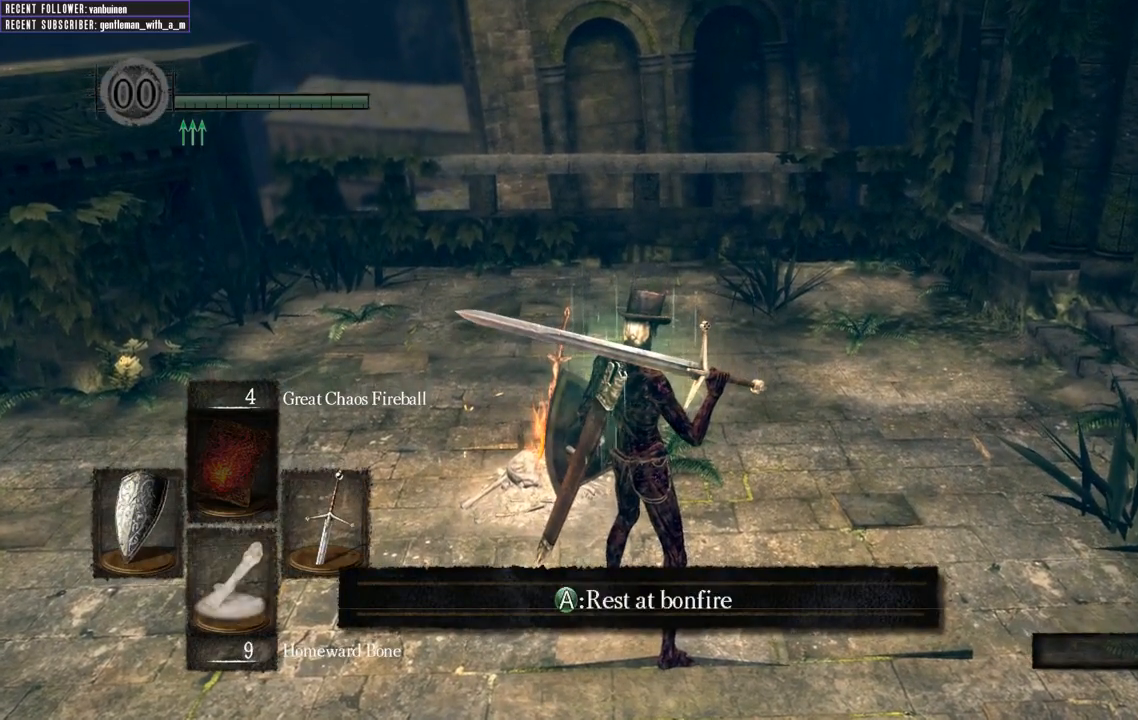
{"buttons": [], "left_stick": "center", "right_stick": "center", "events": []}
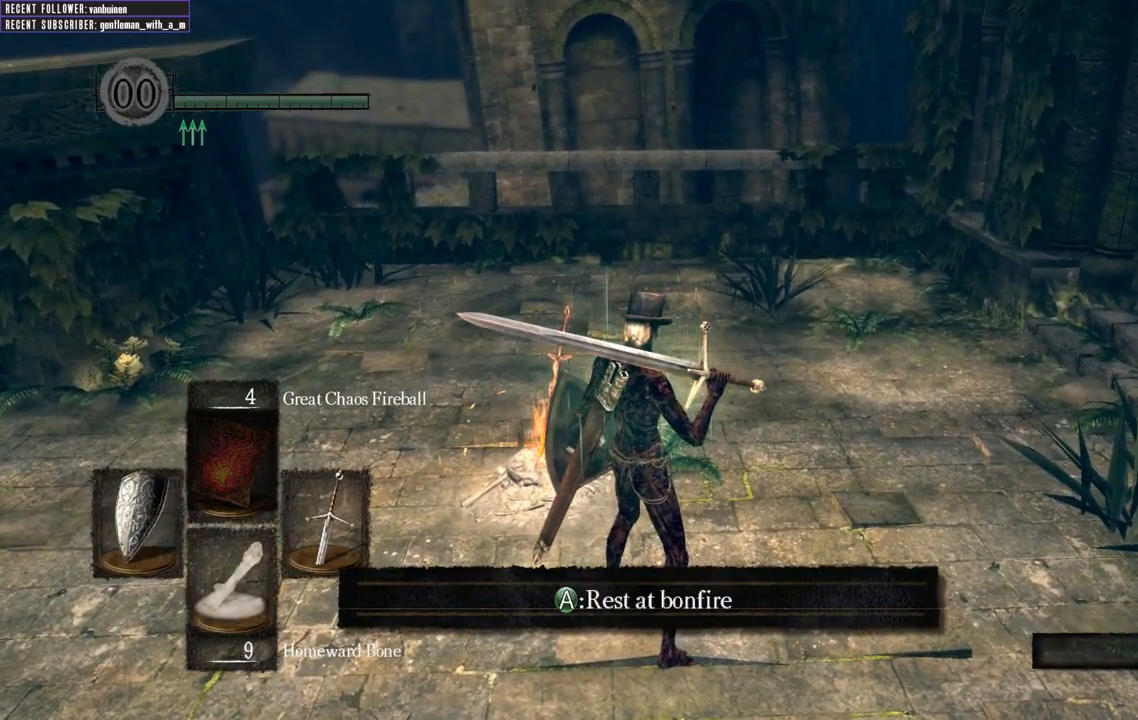
{"buttons": [], "left_stick": "center", "right_stick": "center", "events": []}
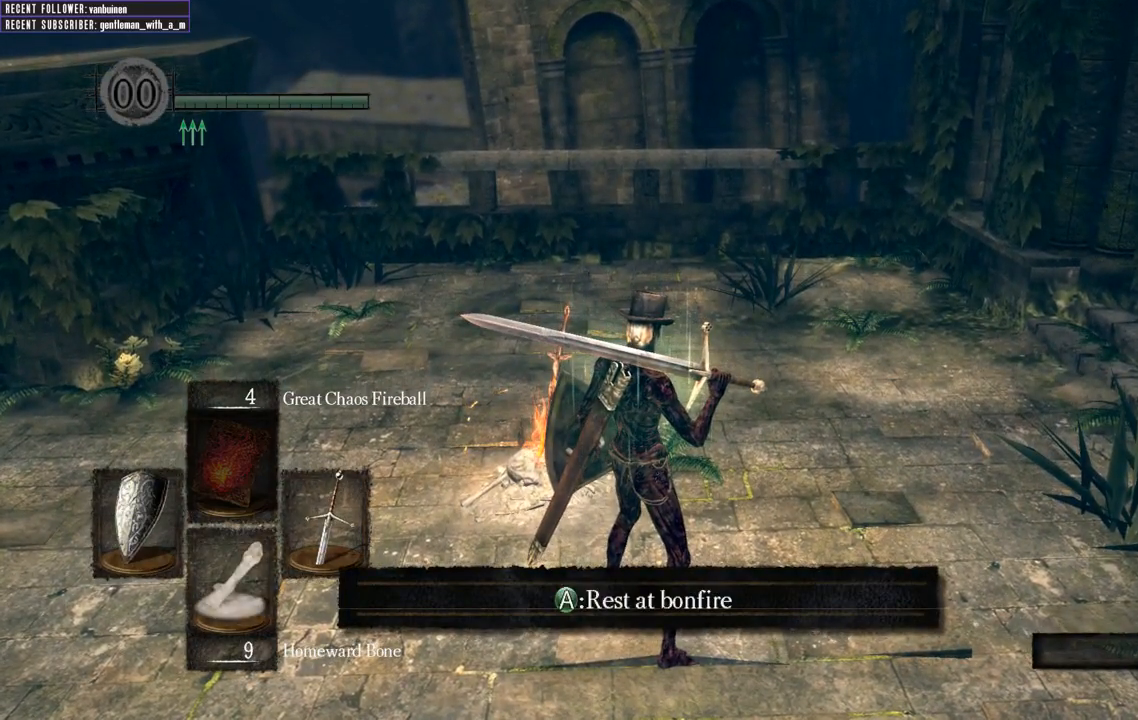
{"buttons": [], "left_stick": "center", "right_stick": "center", "events": [[167, "DPAD_DOWN", "down"], [350, "DPAD_DOWN", "up"]]}
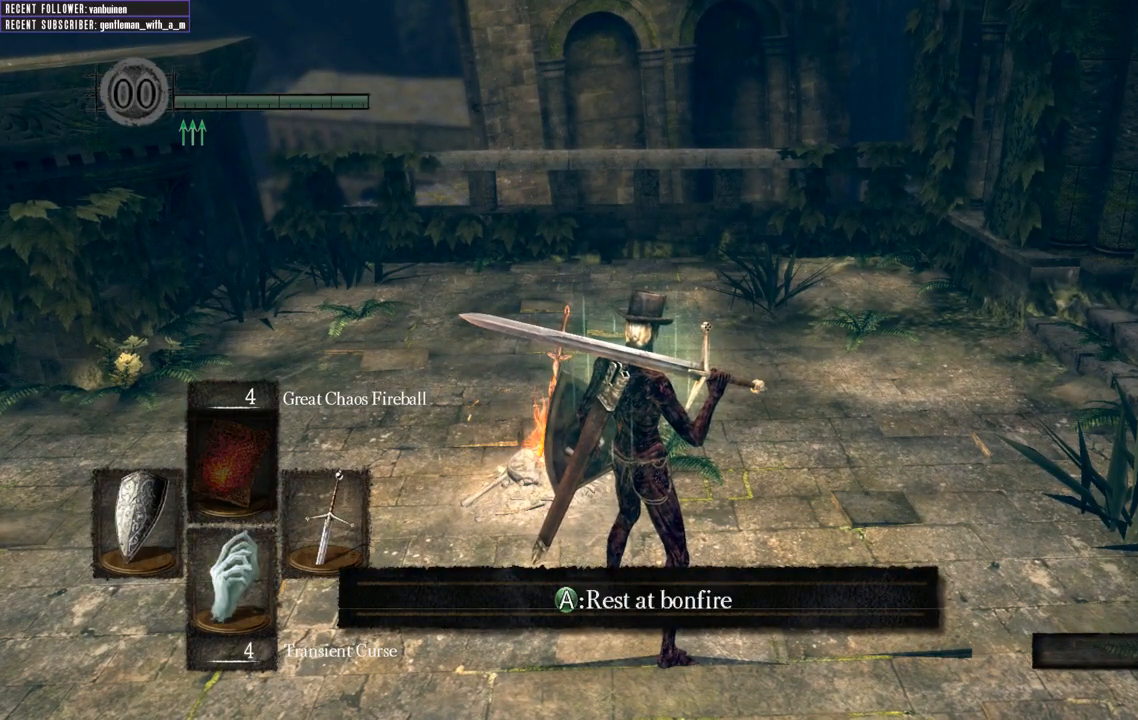
{"buttons": [], "left_stick": "center", "right_stick": "center", "events": [[150, "DPAD_DOWN", "down"], [283, "DPAD_DOWN", "up"]]}
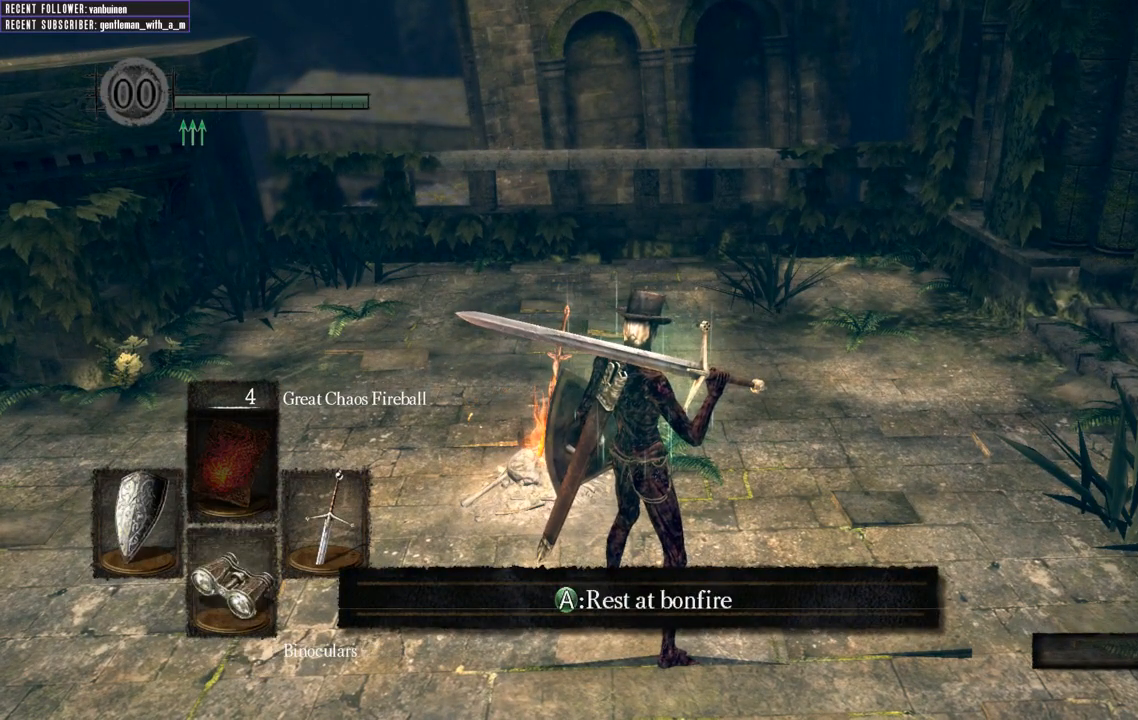
{"buttons": ["DPAD_DOWN"], "left_stick": "center", "right_stick": "center", "events": [[67, "DPAD_DOWN", "down"], [117, "DPAD_DOWN", "up"], [467, "DPAD_DOWN", "down"]]}
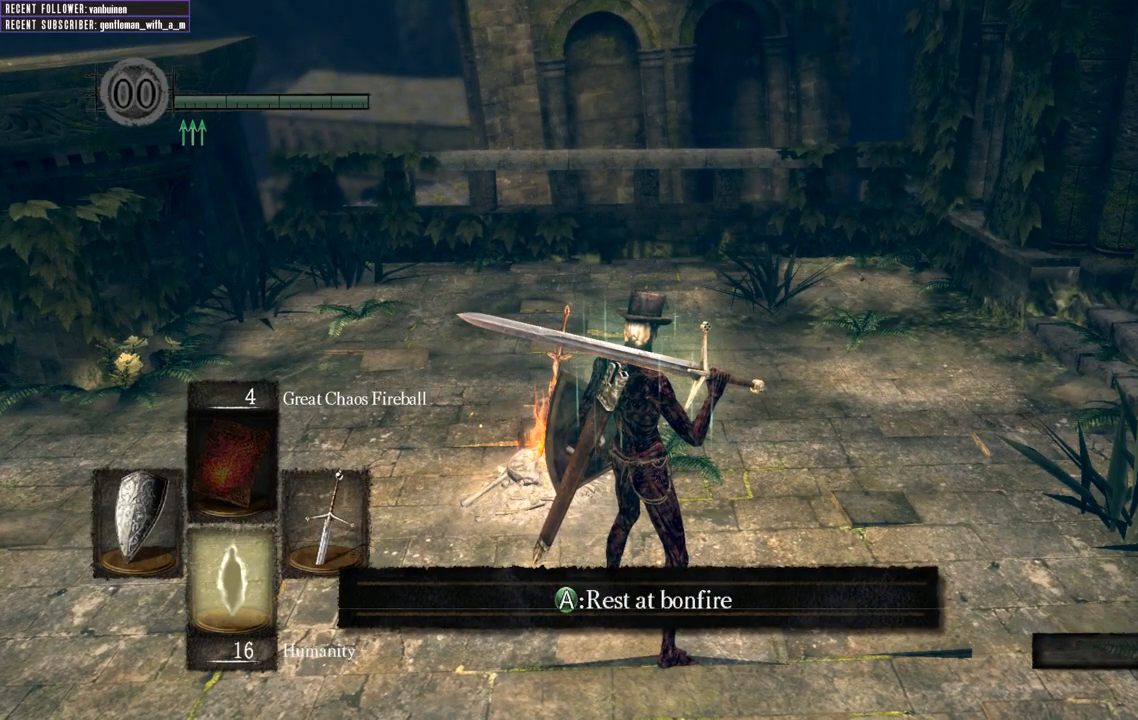
{"buttons": [], "left_stick": "center", "right_stick": "center", "events": [[83, "DPAD_DOWN", "up"]]}
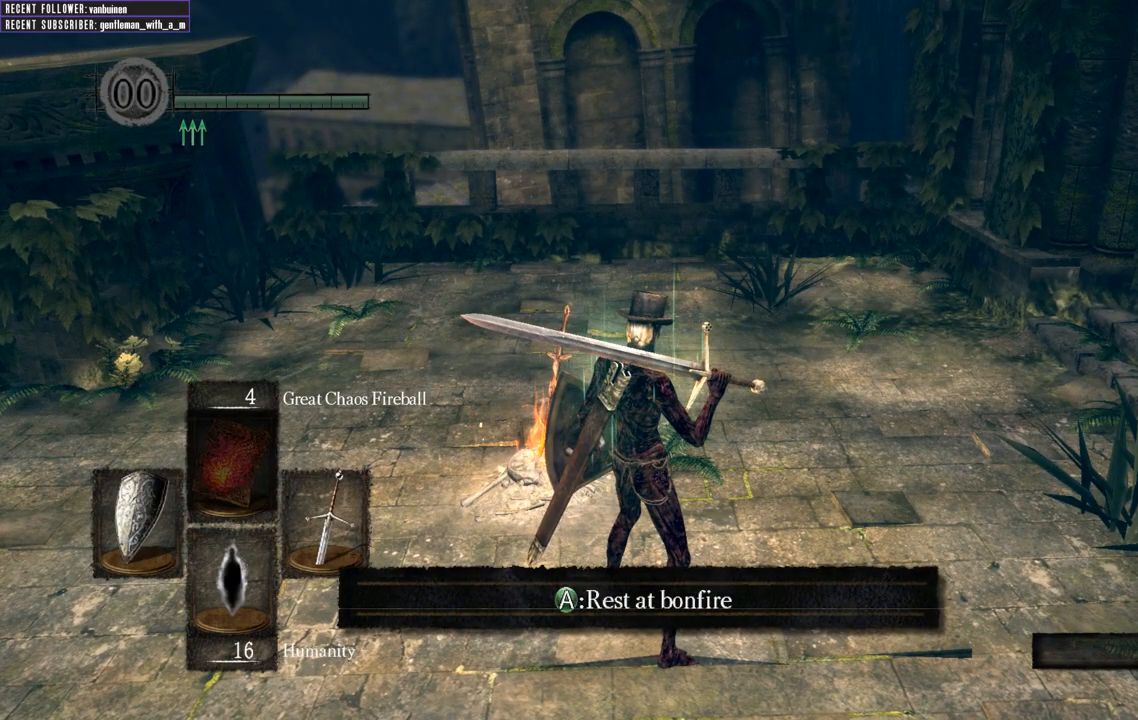
{"buttons": [], "left_stick": "center", "right_stick": "center", "events": [[17, "X", "down"], [150, "X", "up"]]}
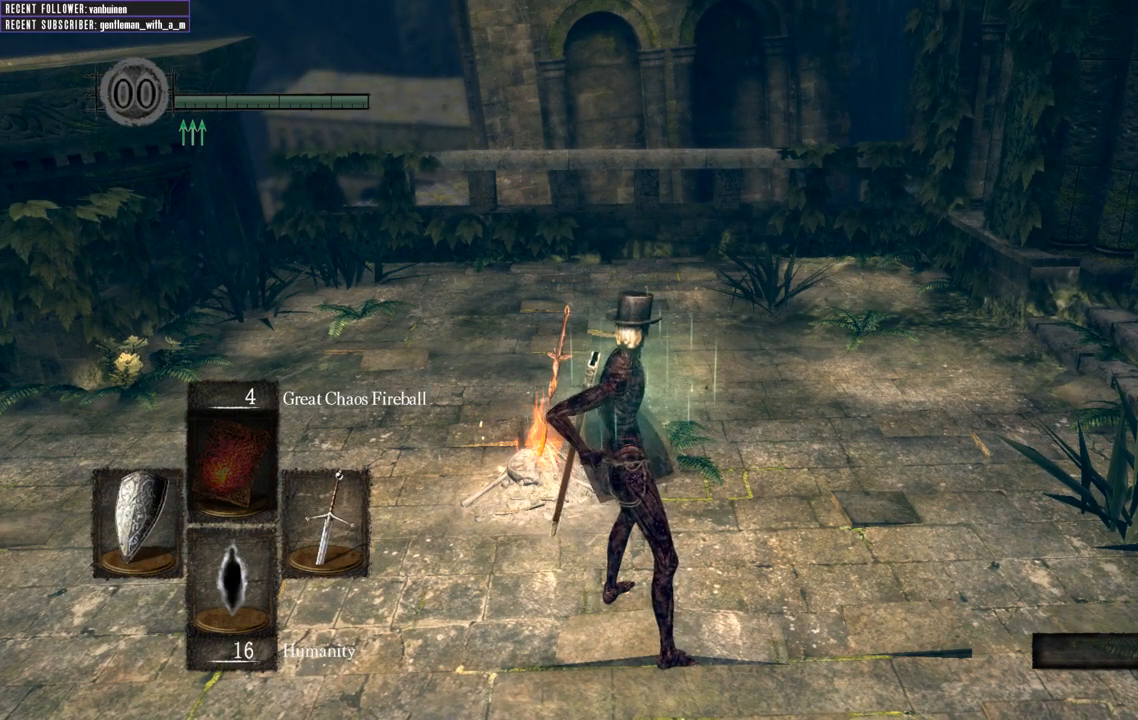
{"buttons": [], "left_stick": "center", "right_stick": "center", "events": []}
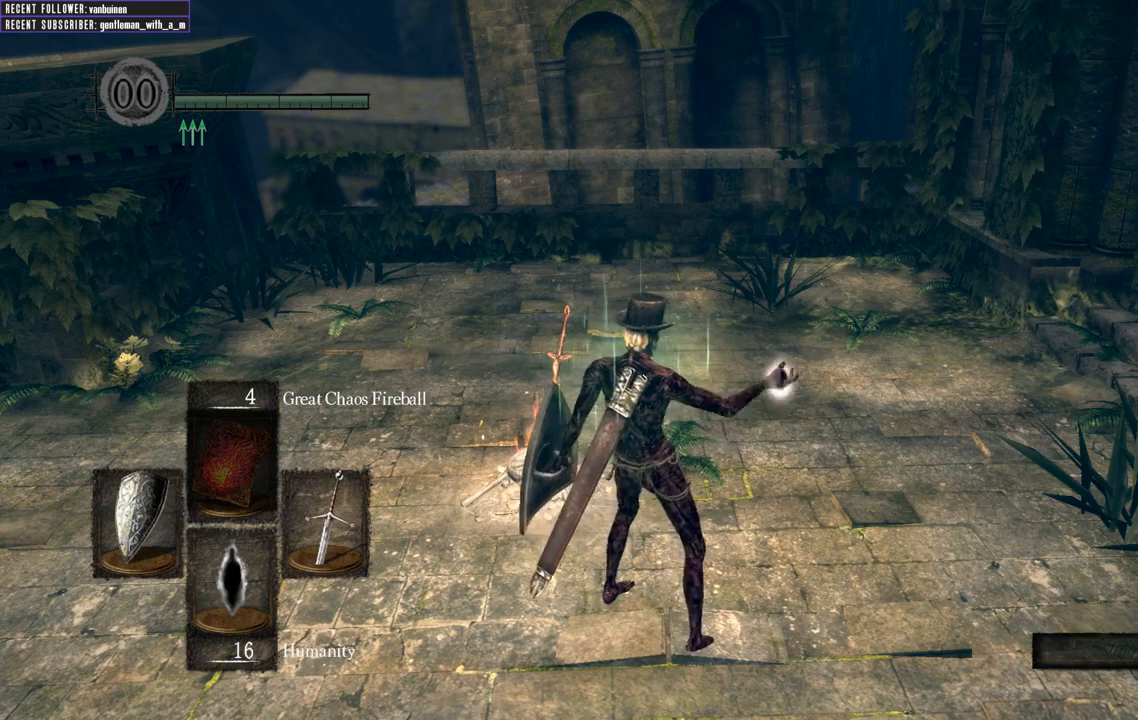
{"buttons": [], "left_stick": "center", "right_stick": "center", "events": []}
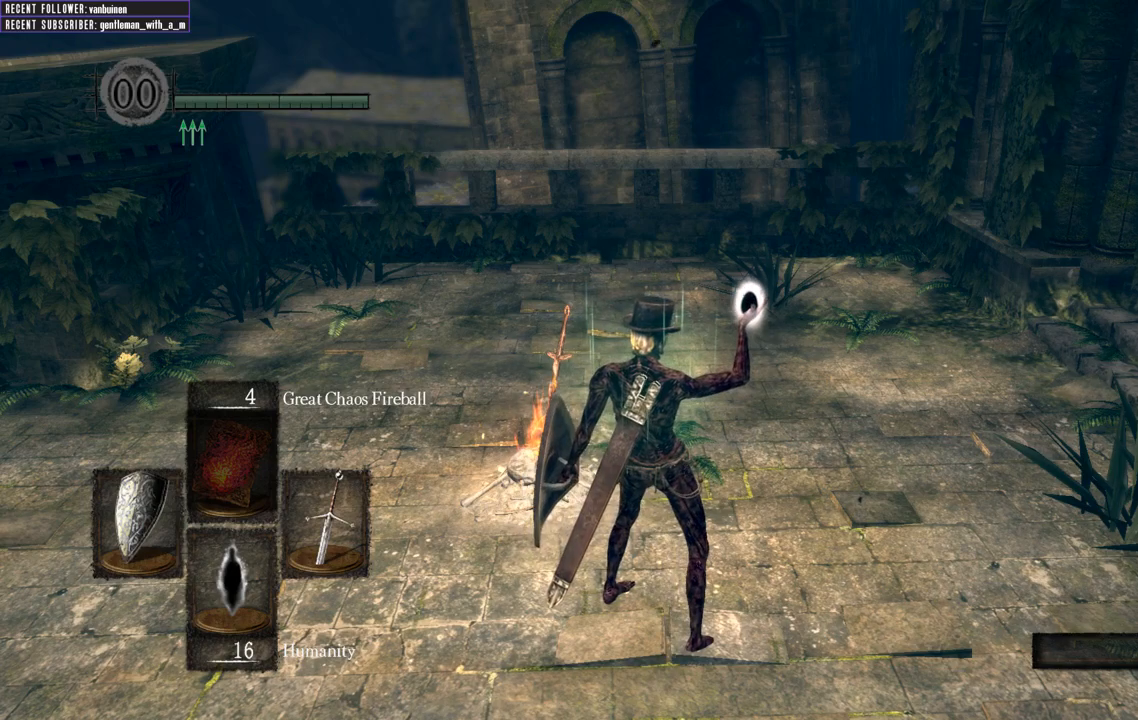
{"buttons": [], "left_stick": "center", "right_stick": "center", "events": []}
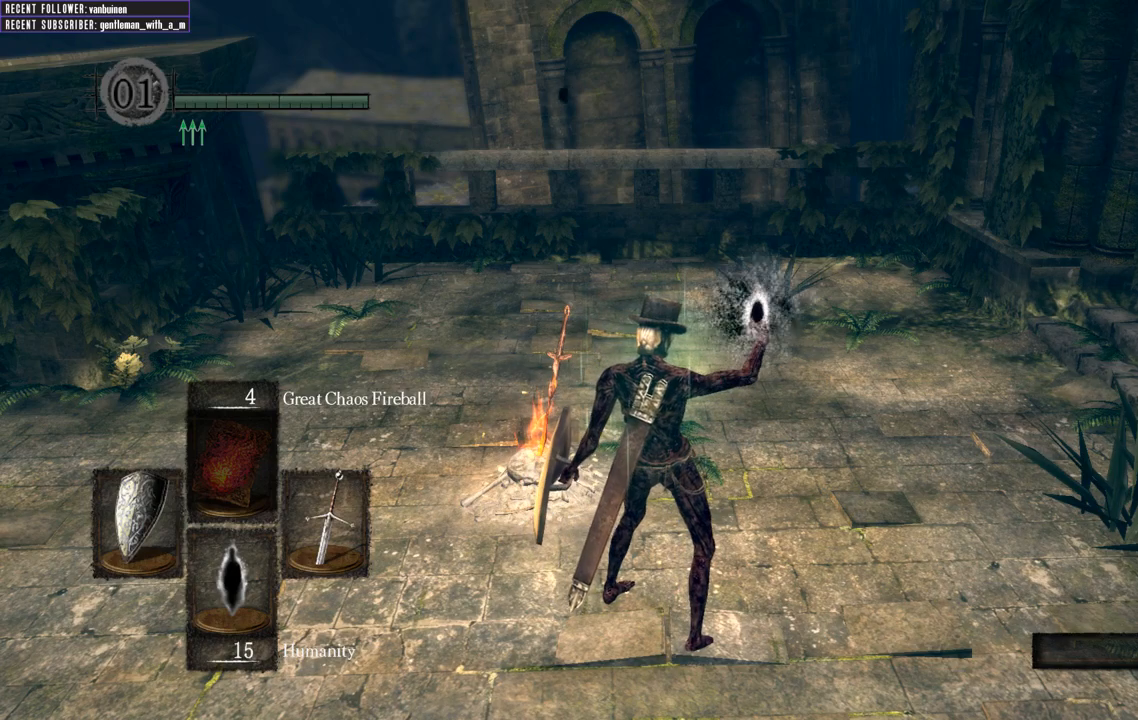
{"buttons": [], "left_stick": "center", "right_stick": "center", "events": []}
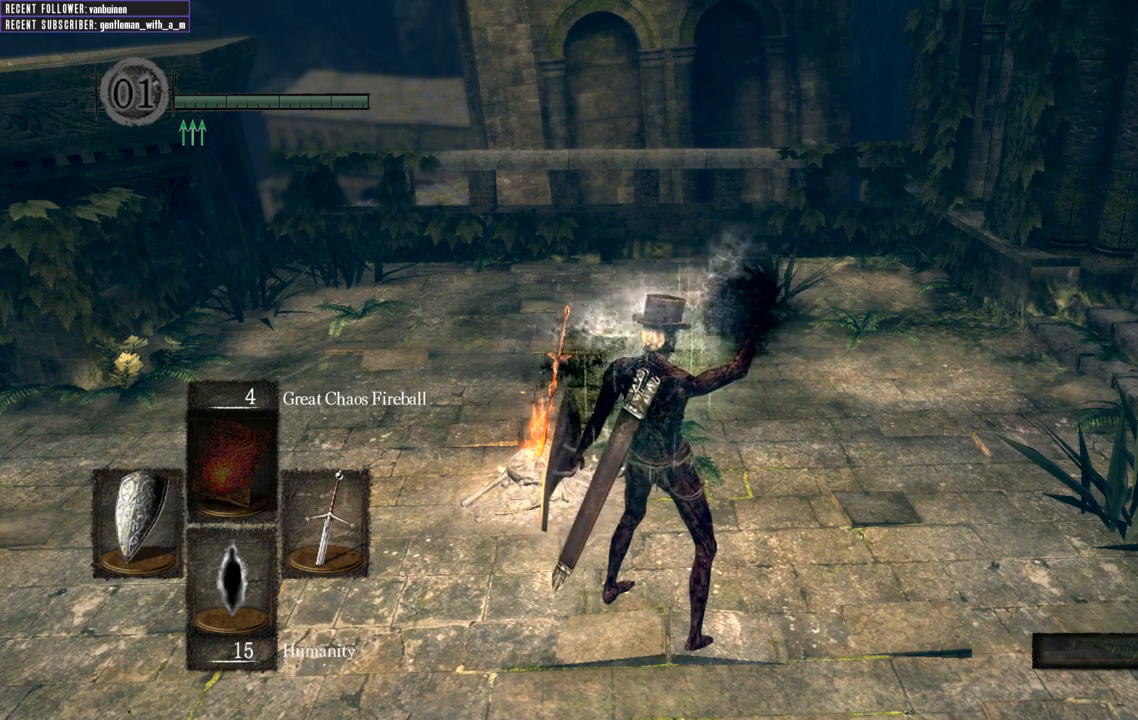
{"buttons": [], "left_stick": "center", "right_stick": "center", "events": []}
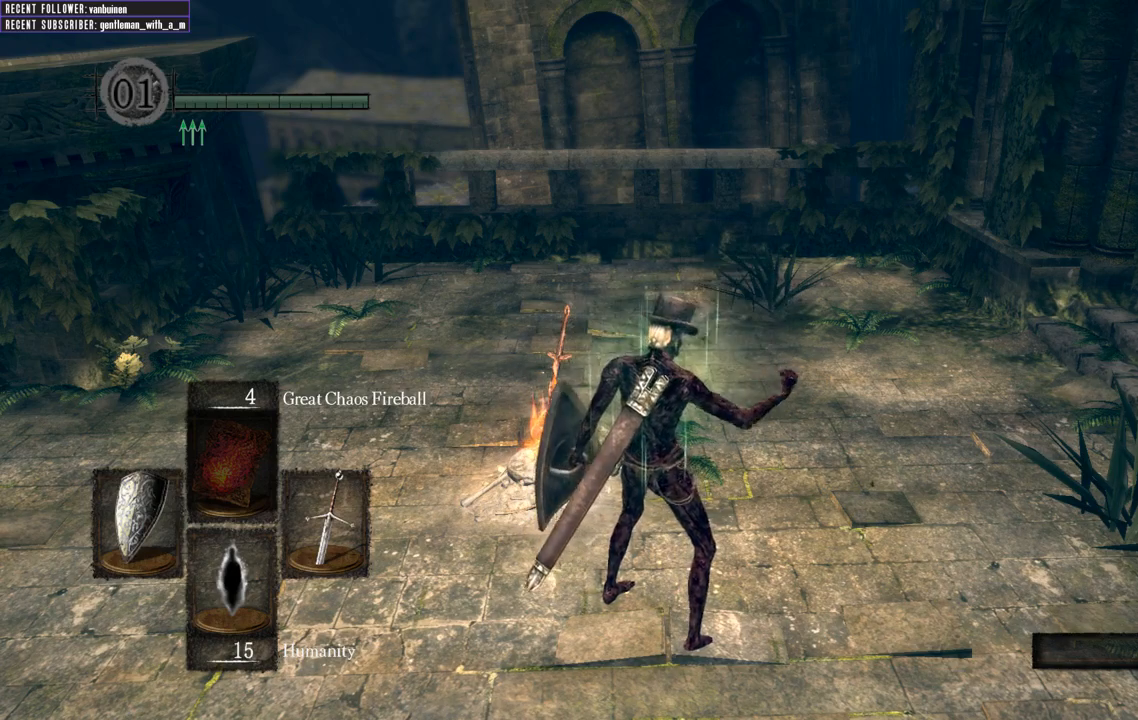
{"buttons": [], "left_stick": "center", "right_stick": "center", "events": []}
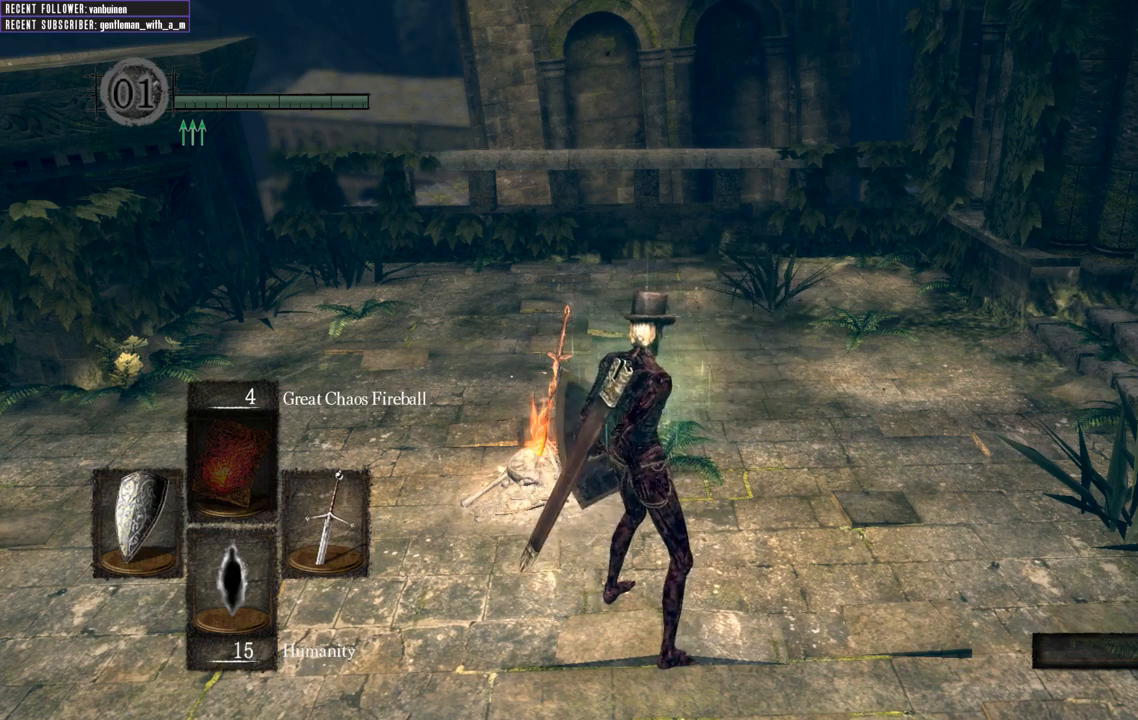
{"buttons": [], "left_stick": "center", "right_stick": "center", "events": []}
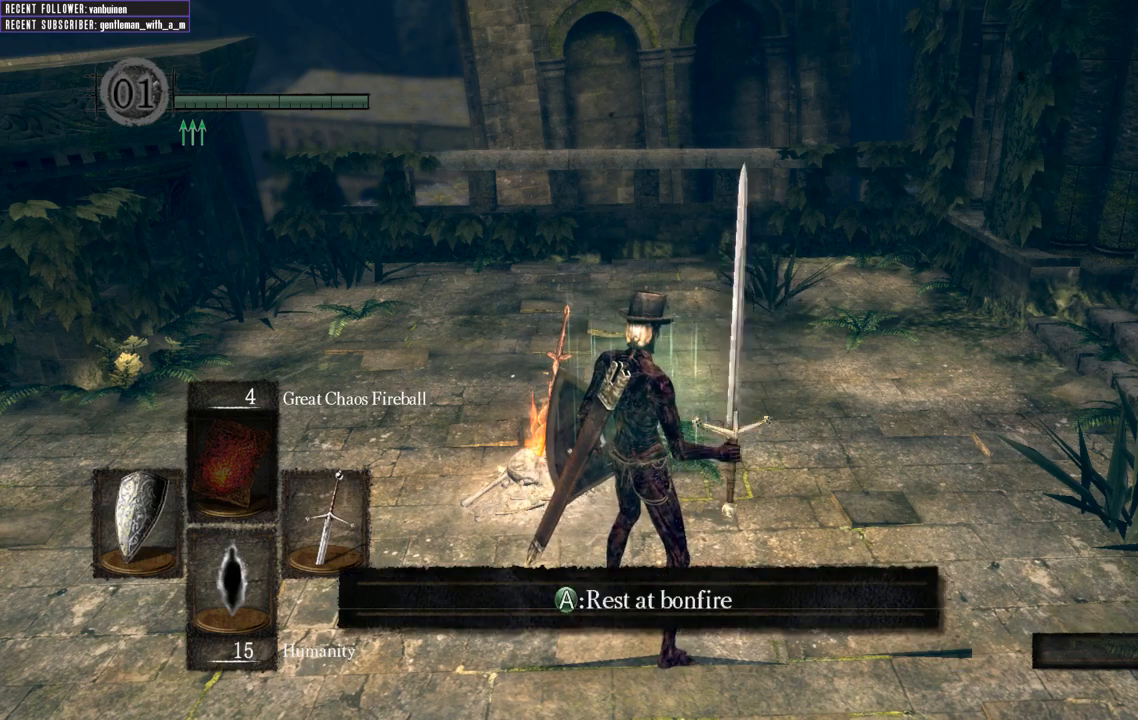
{"buttons": [], "left_stick": "center", "right_stick": "center", "events": [[167, "left_stick", "up-left"], [433, "left_stick", "center"]]}
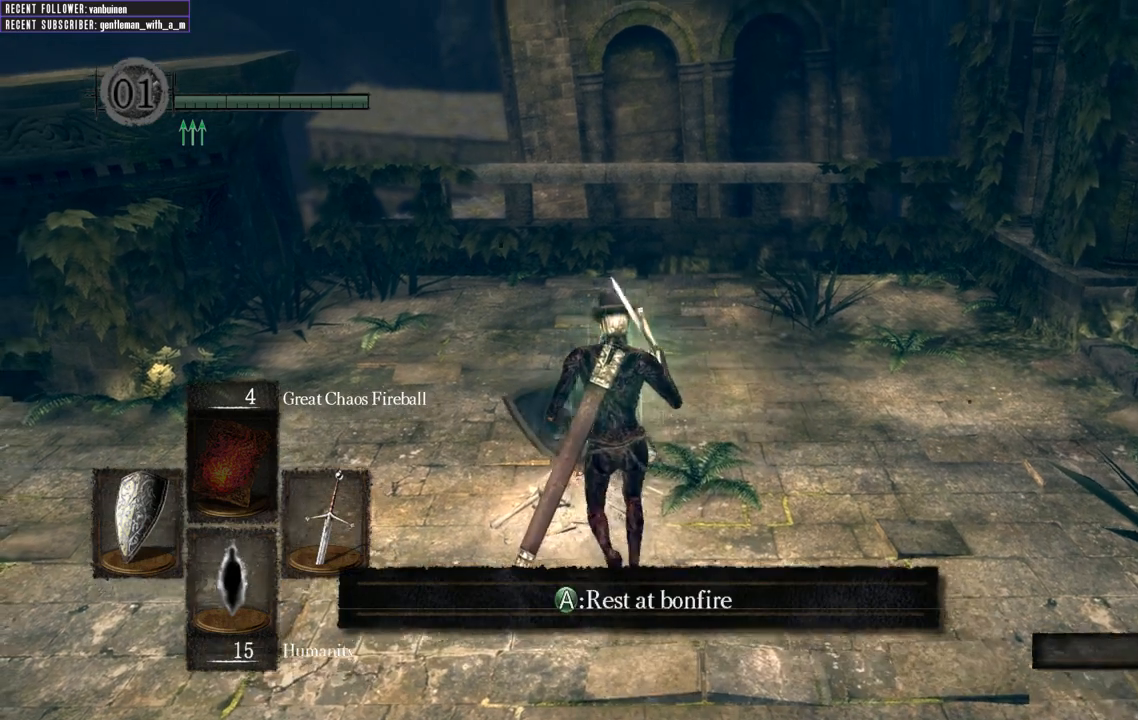
{"buttons": [], "left_stick": "center", "right_stick": "center", "events": [[233, "A", "down"], [350, "A", "up"]]}
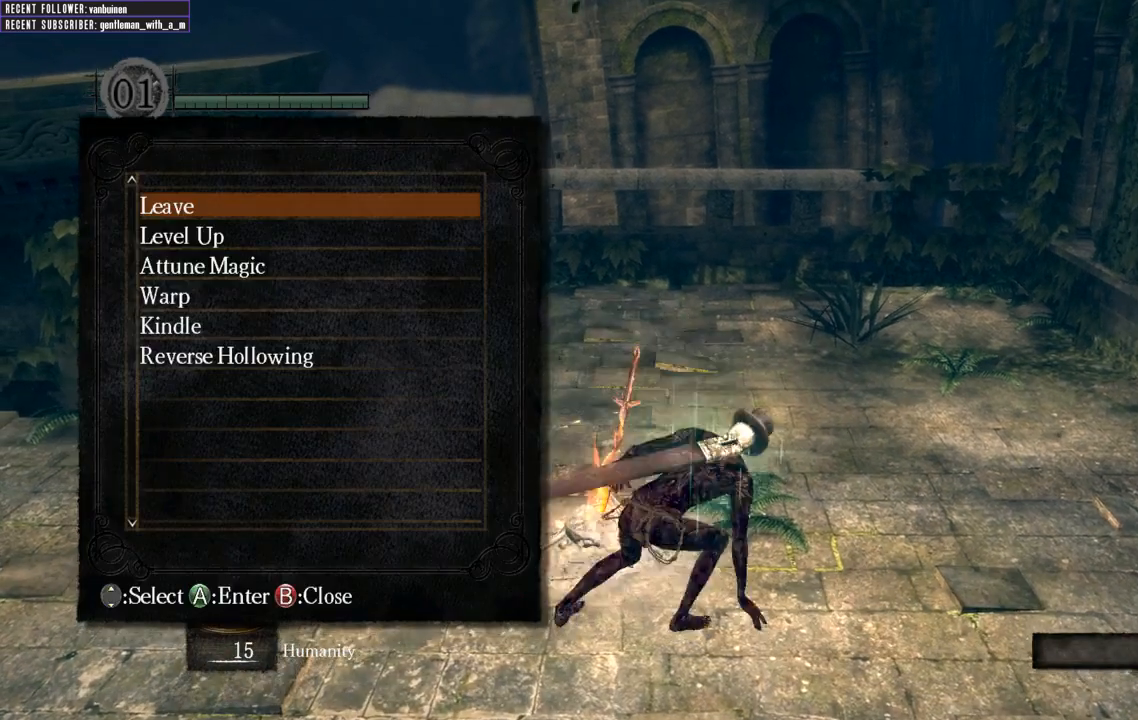
{"buttons": ["DPAD_DOWN"], "left_stick": "center", "right_stick": "center", "events": [[450, "DPAD_DOWN", "down"]]}
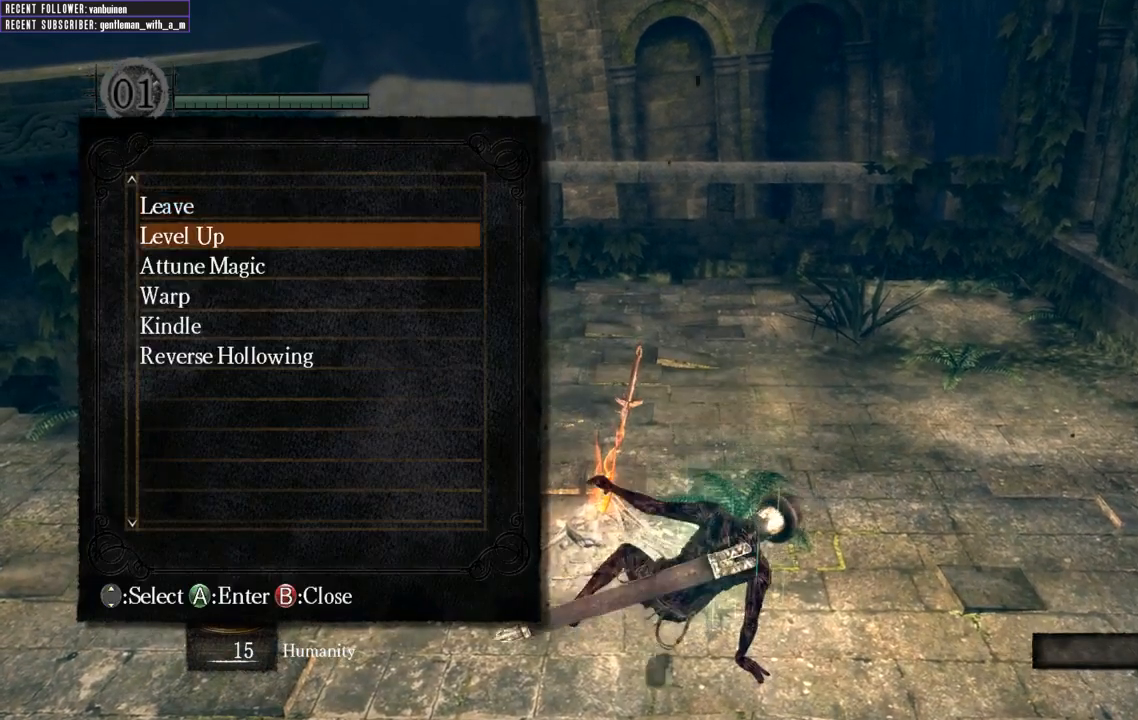
{"buttons": [], "left_stick": "center", "right_stick": "center", "events": [[50, "DPAD_DOWN", "up"], [217, "DPAD_DOWN", "down"], [367, "DPAD_DOWN", "up"]]}
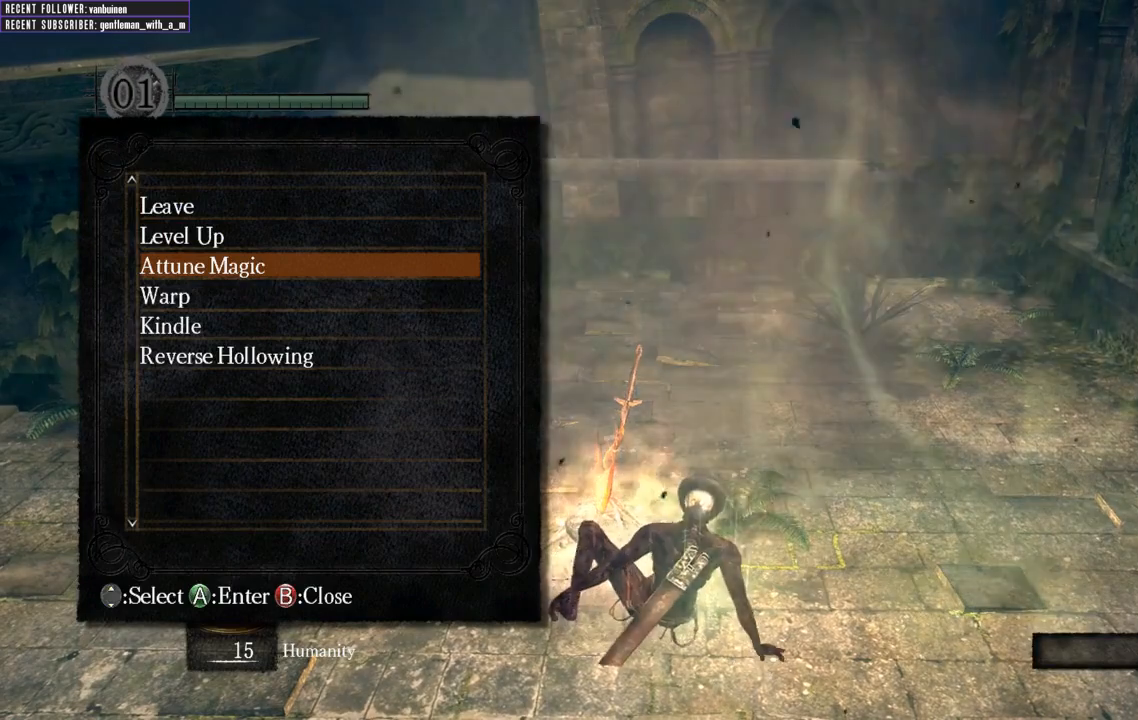
{"buttons": [], "left_stick": "center", "right_stick": "center", "events": []}
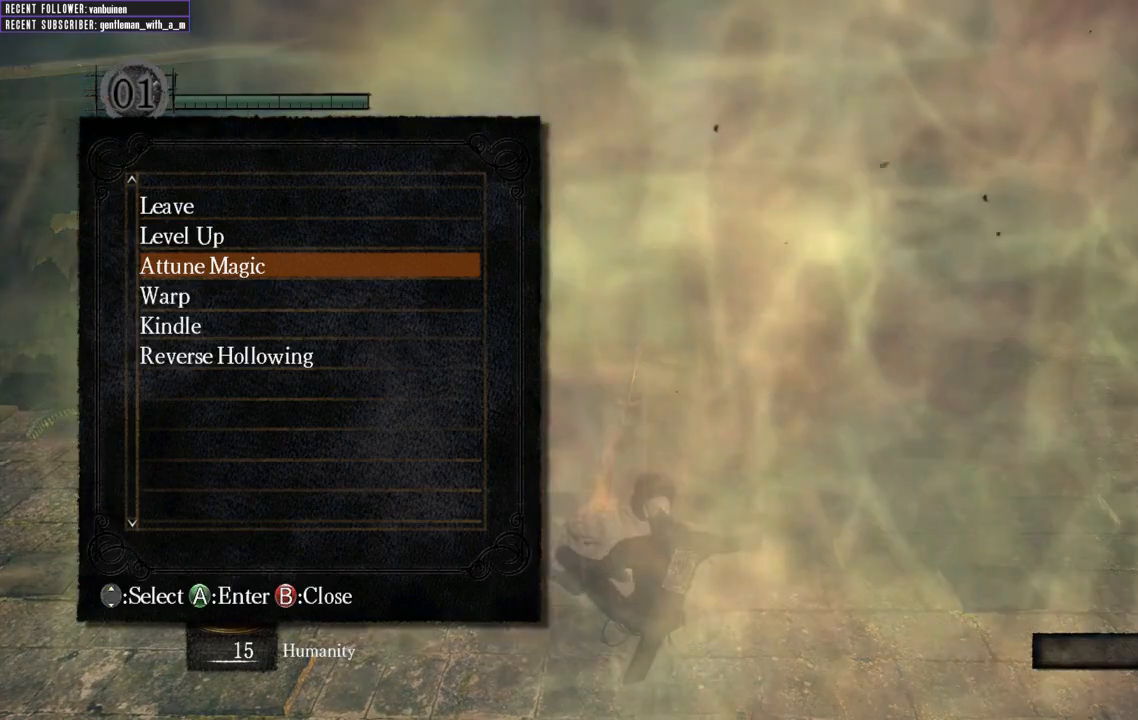
{"buttons": [], "left_stick": "center", "right_stick": "center", "events": []}
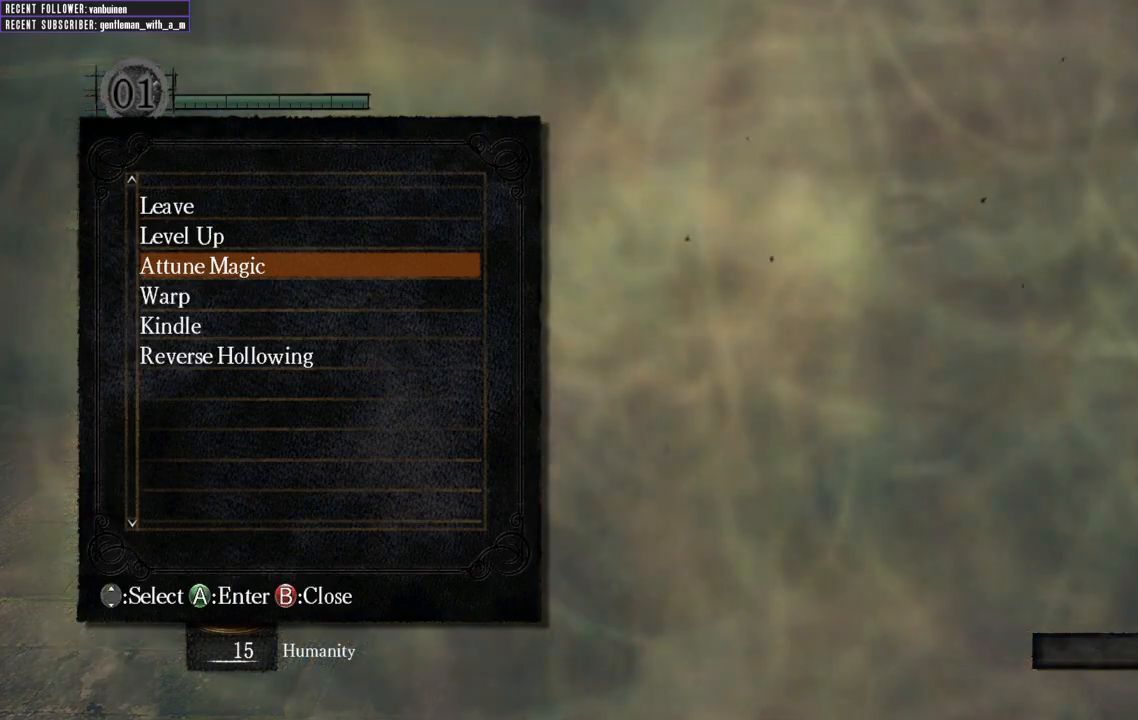
{"buttons": ["DPAD_DOWN"], "left_stick": "center", "right_stick": "center", "events": [[433, "DPAD_DOWN", "down"]]}
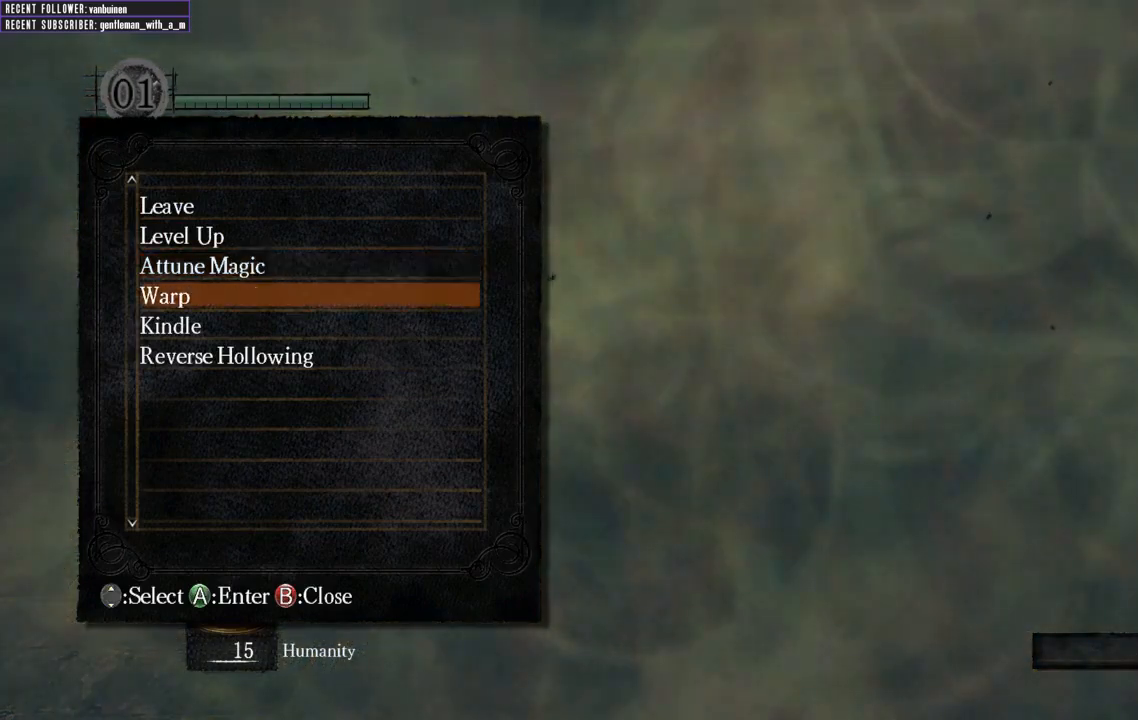
{"buttons": [], "left_stick": "center", "right_stick": "center", "events": [[33, "DPAD_DOWN", "up"]]}